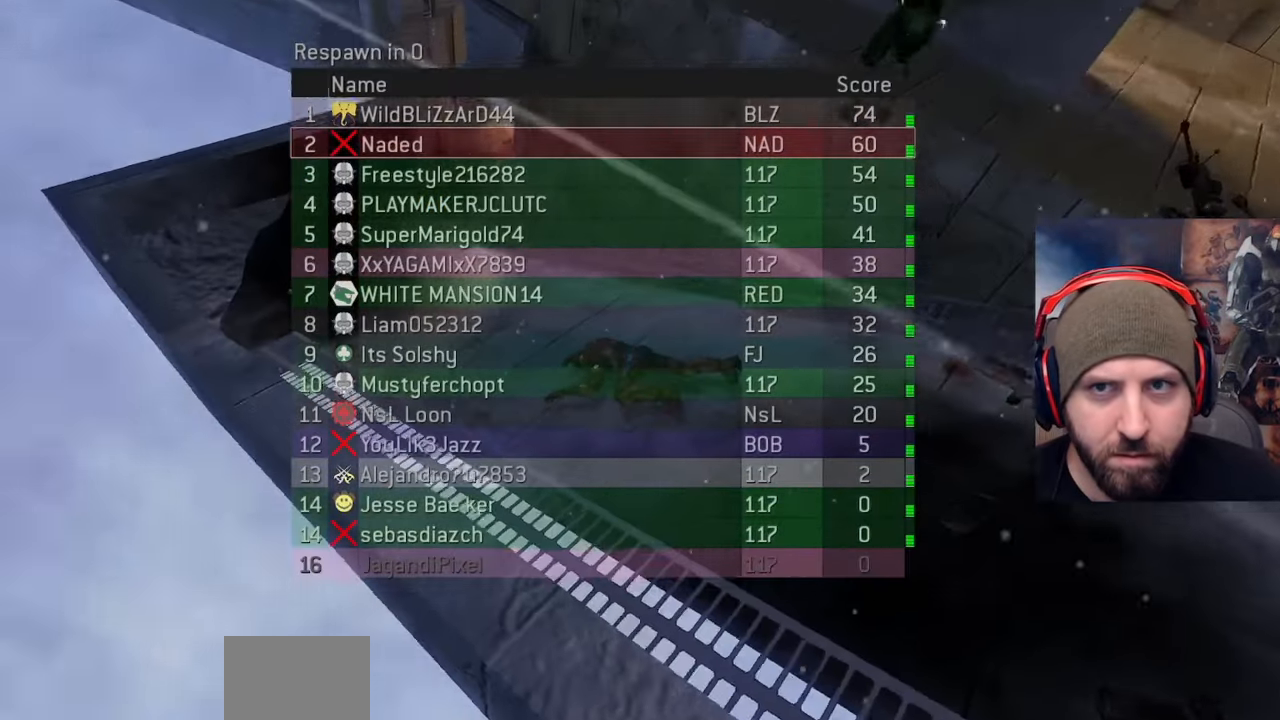
Gameplay with a controller (Xbox layout); each line is a JSON object with the inputs held at the frame after it. "events" lists button and stick changes between this image and that frame as [ms after this image, input, new state], when the widget could be followed in between.
{"buttons": [], "left_stick": "center", "right_stick": "center", "events": []}
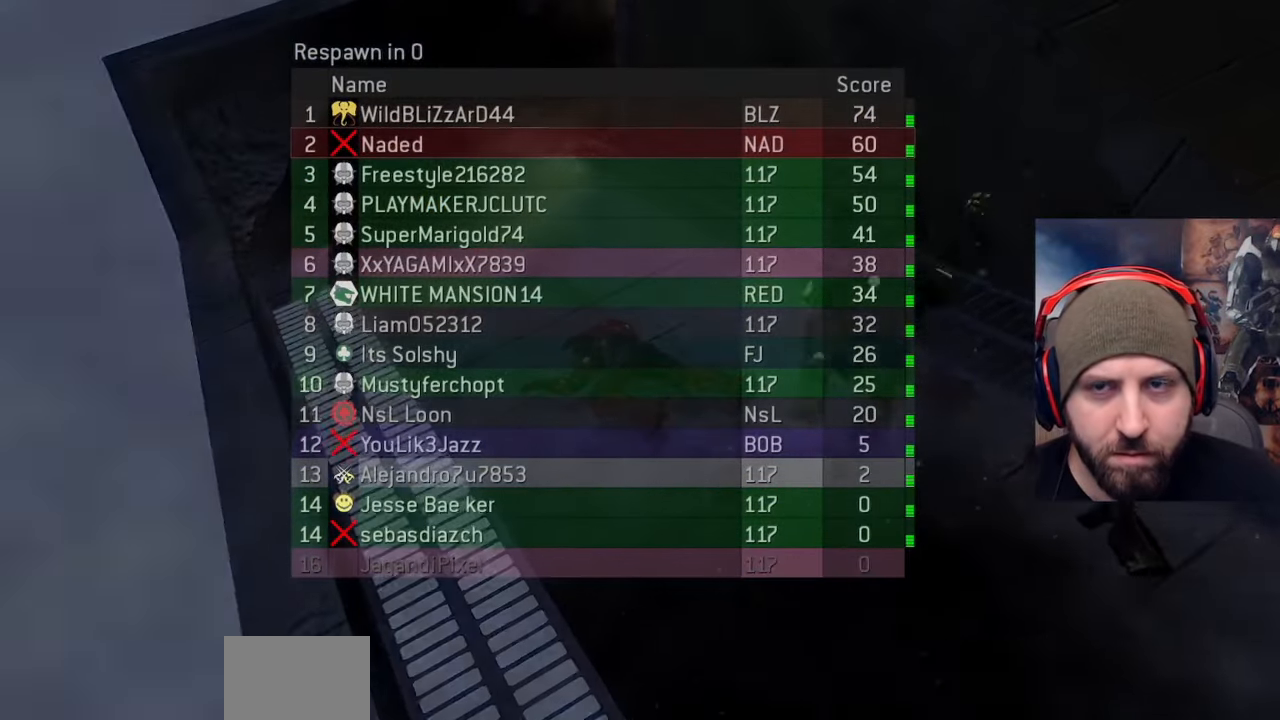
{"buttons": [], "left_stick": "center", "right_stick": "center", "events": []}
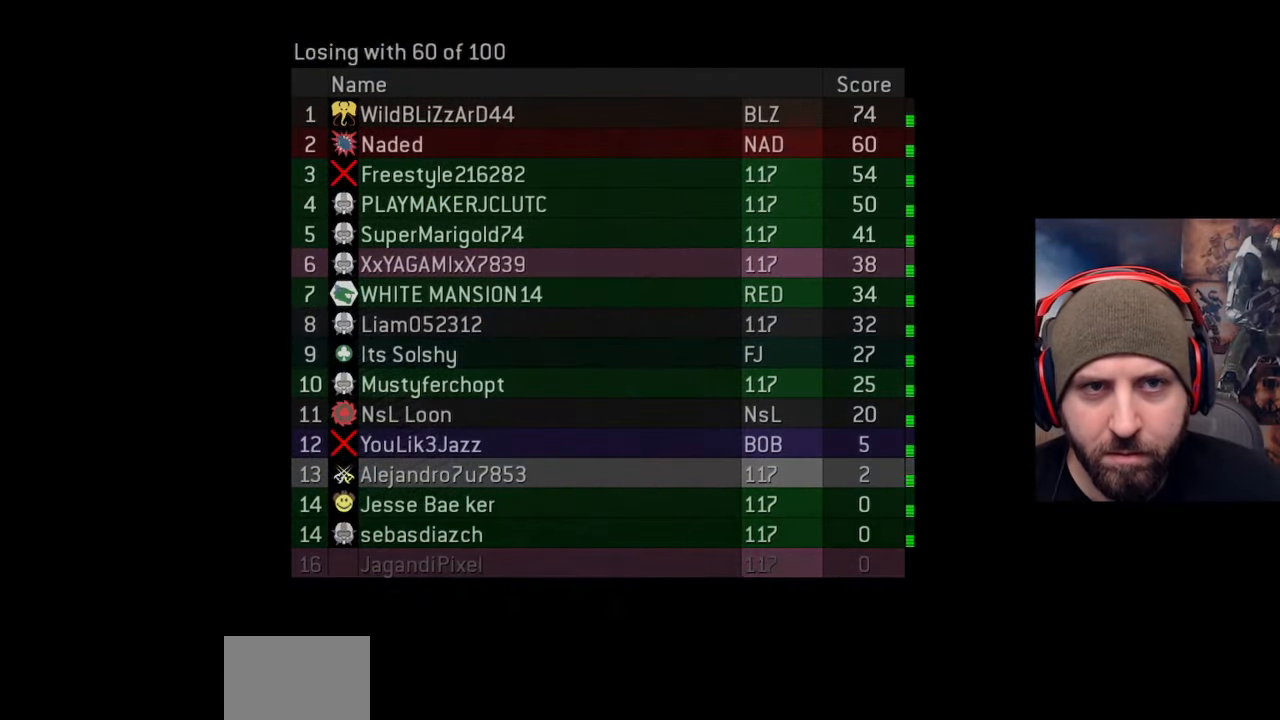
{"buttons": [], "left_stick": "center", "right_stick": "right", "events": [[317, "Y", "down"], [400, "Y", "up"], [433, "right_stick", "right"]]}
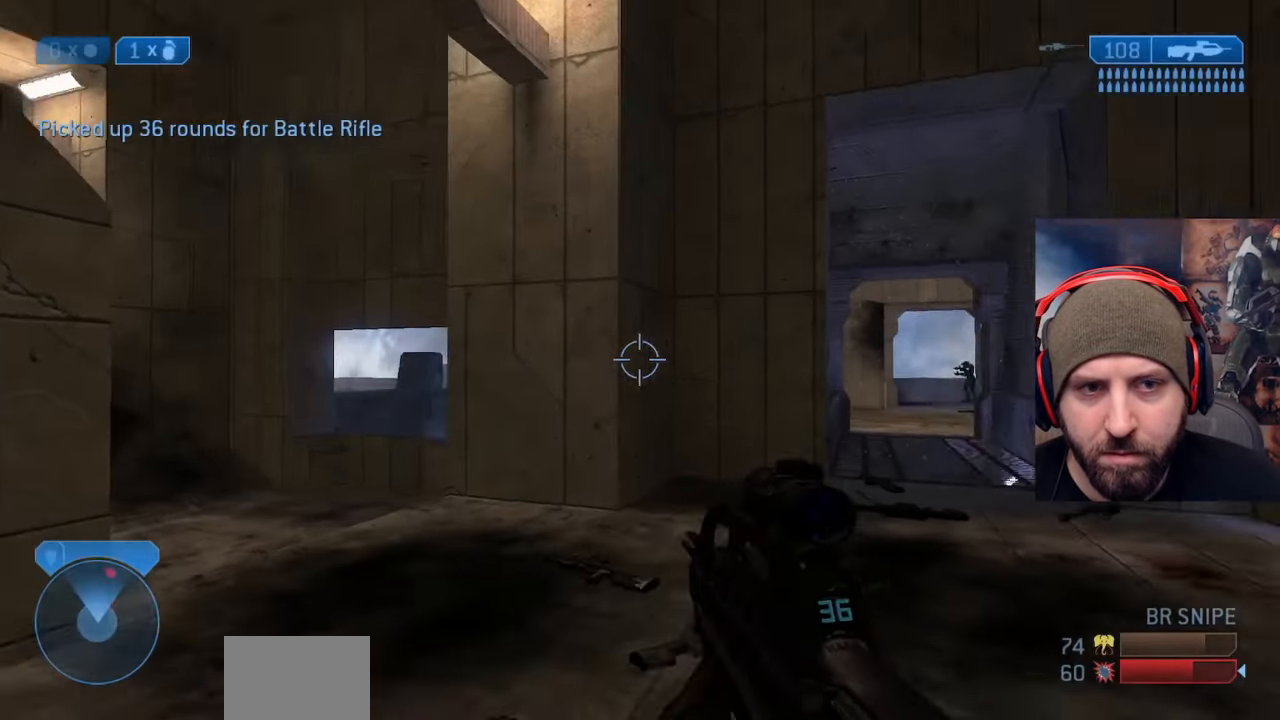
{"buttons": [], "left_stick": "up-left", "right_stick": "down", "events": [[183, "R3", "down"], [183, "right_stick", "center"], [283, "R3", "up"], [283, "right_stick", "right"], [400, "right_stick", "down"], [450, "left_stick", "up-left"]]}
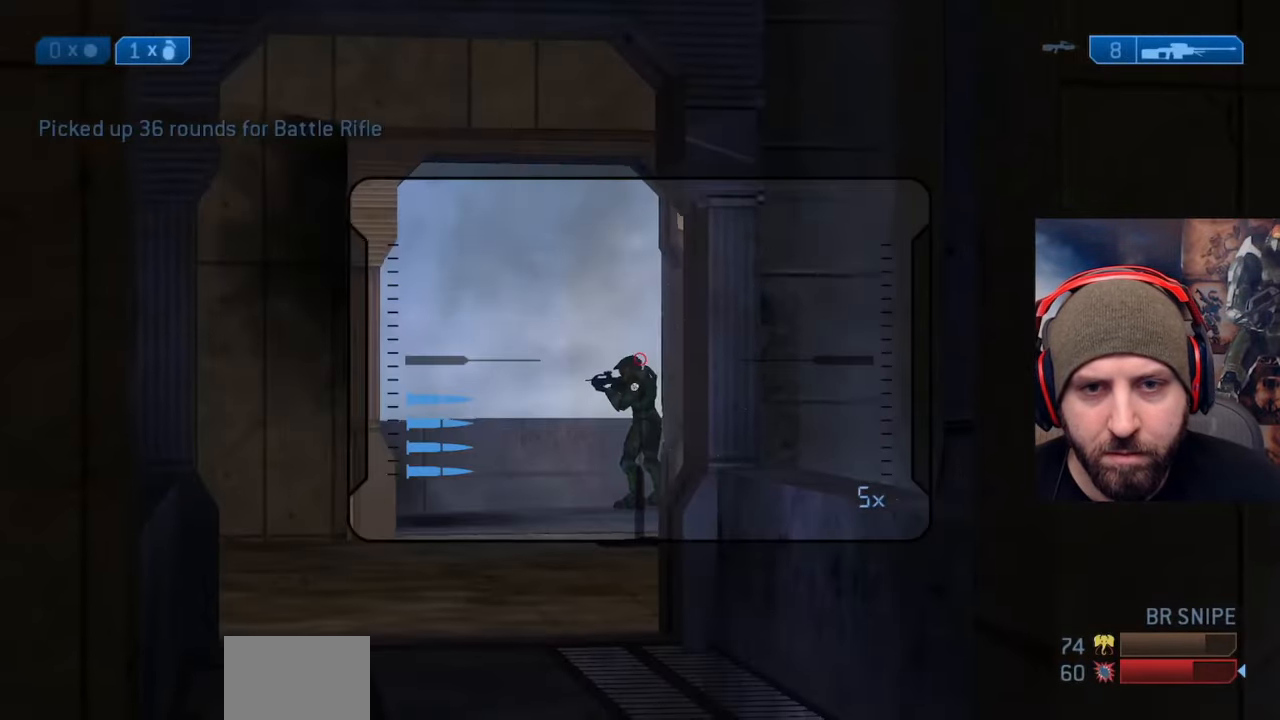
{"buttons": ["Y"], "left_stick": "up-right", "right_stick": "left", "events": [[100, "right_stick", "center"], [117, "R2", "down"], [117, "left_stick", "center"], [267, "R2", "up"], [300, "Y", "down"], [300, "left_stick", "right"], [333, "right_stick", "left"], [367, "Y", "up"], [417, "left_stick", "up-right"], [467, "Y", "down"]]}
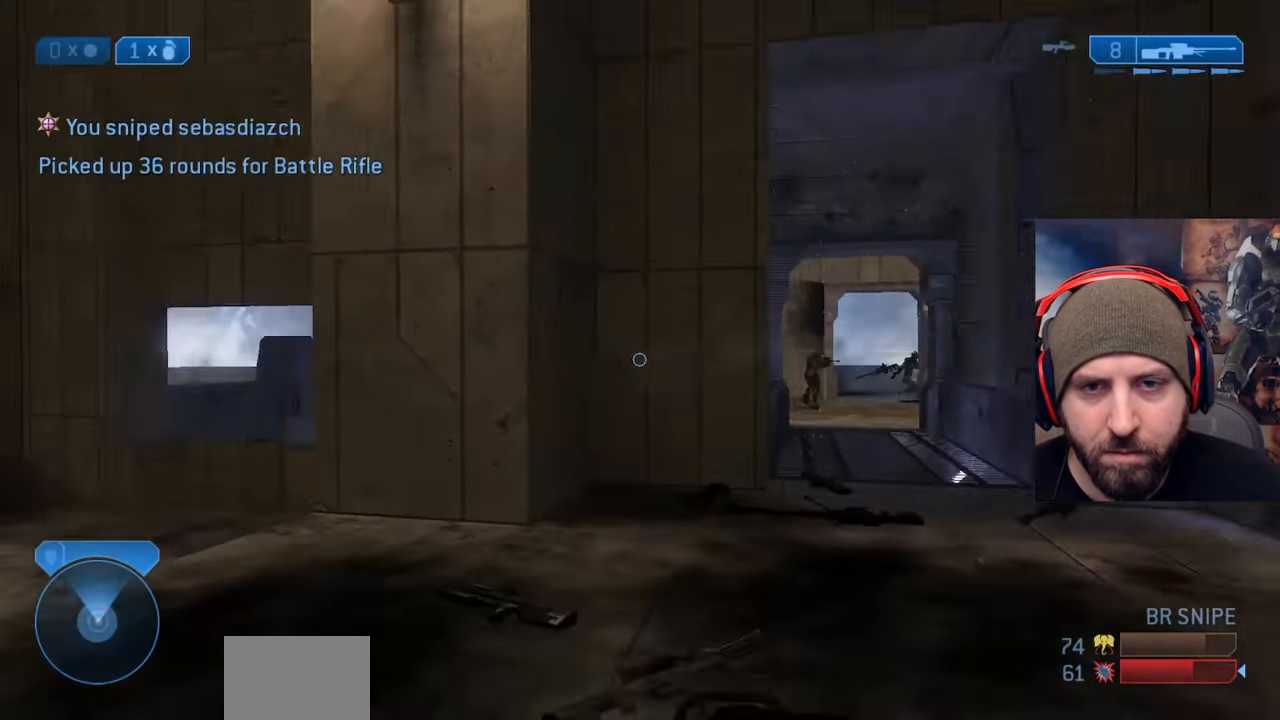
{"buttons": [], "left_stick": "center", "right_stick": "right", "events": [[17, "right_stick", "right"], [33, "Y", "up"], [117, "right_stick", "center"], [167, "left_stick", "left"], [217, "R3", "down"], [300, "R3", "up"], [300, "right_stick", "right"], [450, "left_stick", "down-right"], [500, "left_stick", "center"]]}
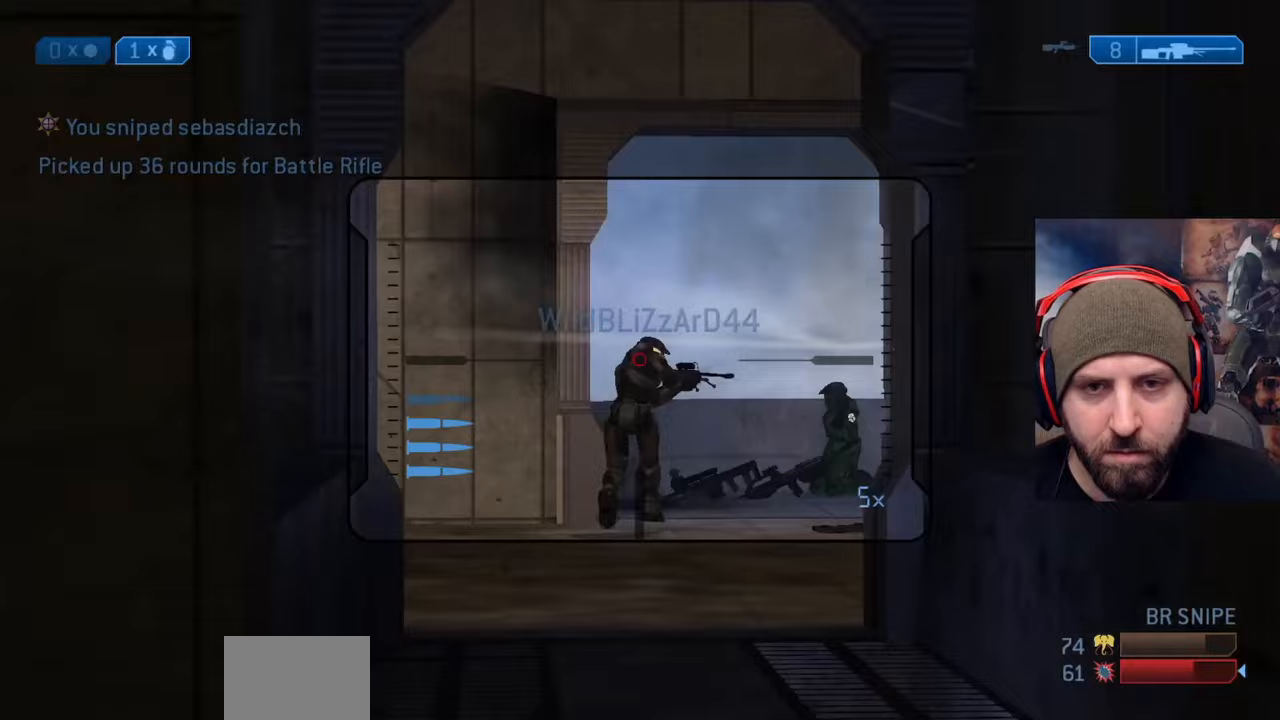
{"buttons": [], "left_stick": "right", "right_stick": "center", "events": [[67, "left_stick", "up-left"], [167, "R2", "down"], [183, "right_stick", "center"], [200, "left_stick", "center"], [233, "right_stick", "up-right"], [283, "right_stick", "center"], [400, "left_stick", "right"], [483, "R2", "up"]]}
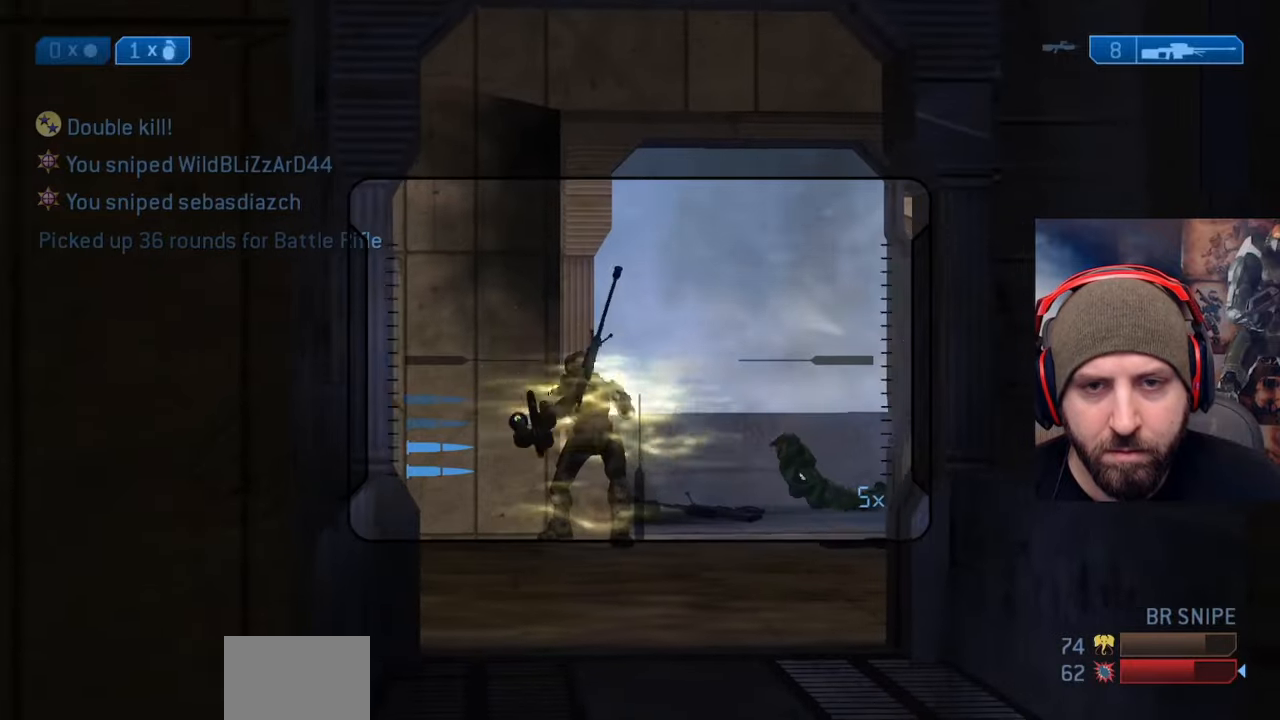
{"buttons": [], "left_stick": "right", "right_stick": "left", "events": [[100, "left_stick", "up-left"], [117, "right_stick", "left"], [150, "left_stick", "left"], [167, "Y", "down"], [233, "Y", "up"], [267, "left_stick", "center"], [317, "Y", "down"], [333, "left_stick", "right"], [383, "Y", "up"]]}
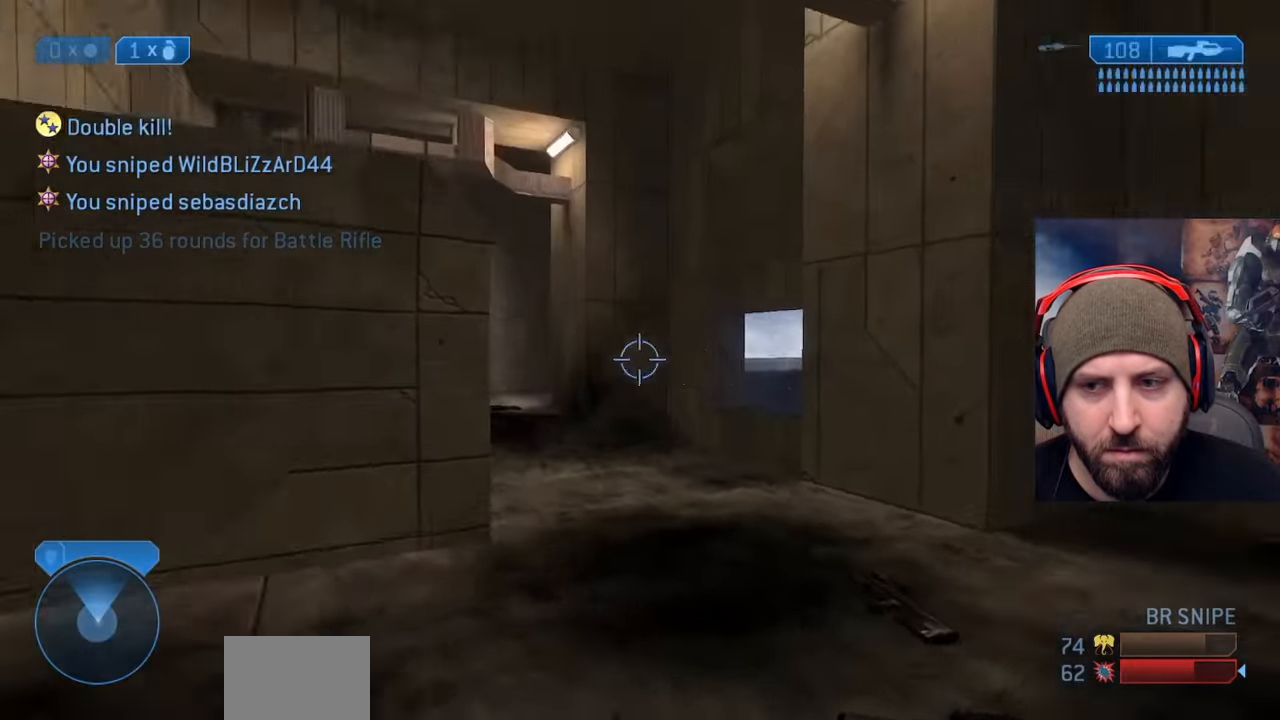
{"buttons": ["Y"], "left_stick": "down-right", "right_stick": "right", "events": [[200, "R3", "down"], [267, "R3", "up"], [317, "left_stick", "down-right"], [400, "right_stick", "center"], [433, "Y", "down"], [450, "right_stick", "right"]]}
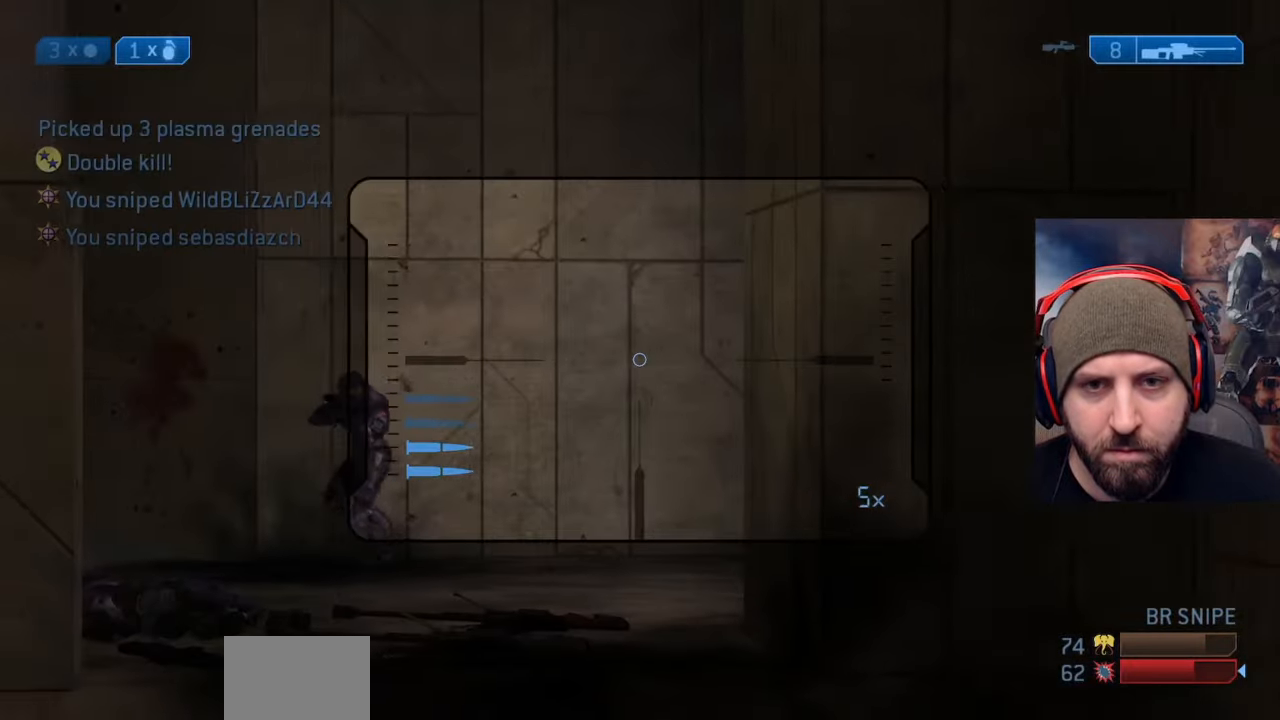
{"buttons": ["L3"], "left_stick": "center", "right_stick": "center", "events": [[17, "Y", "up"], [100, "Y", "down"], [150, "Y", "up"], [150, "right_stick", "left"], [233, "left_stick", "up-left"], [300, "right_stick", "center"], [417, "left_stick", "center"], [450, "L3", "down"]]}
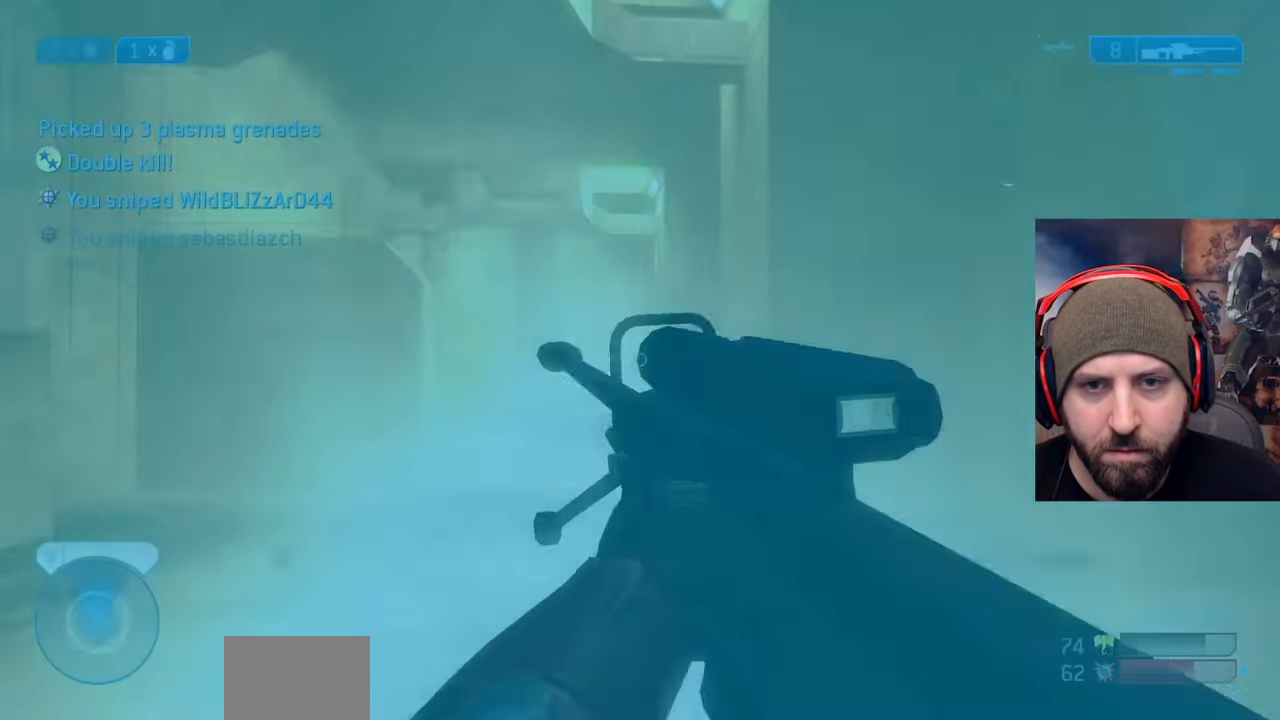
{"buttons": ["R2"], "left_stick": "left", "right_stick": "up", "events": [[133, "left_stick", "left"], [150, "L3", "up"], [200, "R3", "down"], [283, "R3", "up"], [283, "right_stick", "left"], [417, "R2", "down"], [450, "right_stick", "up"]]}
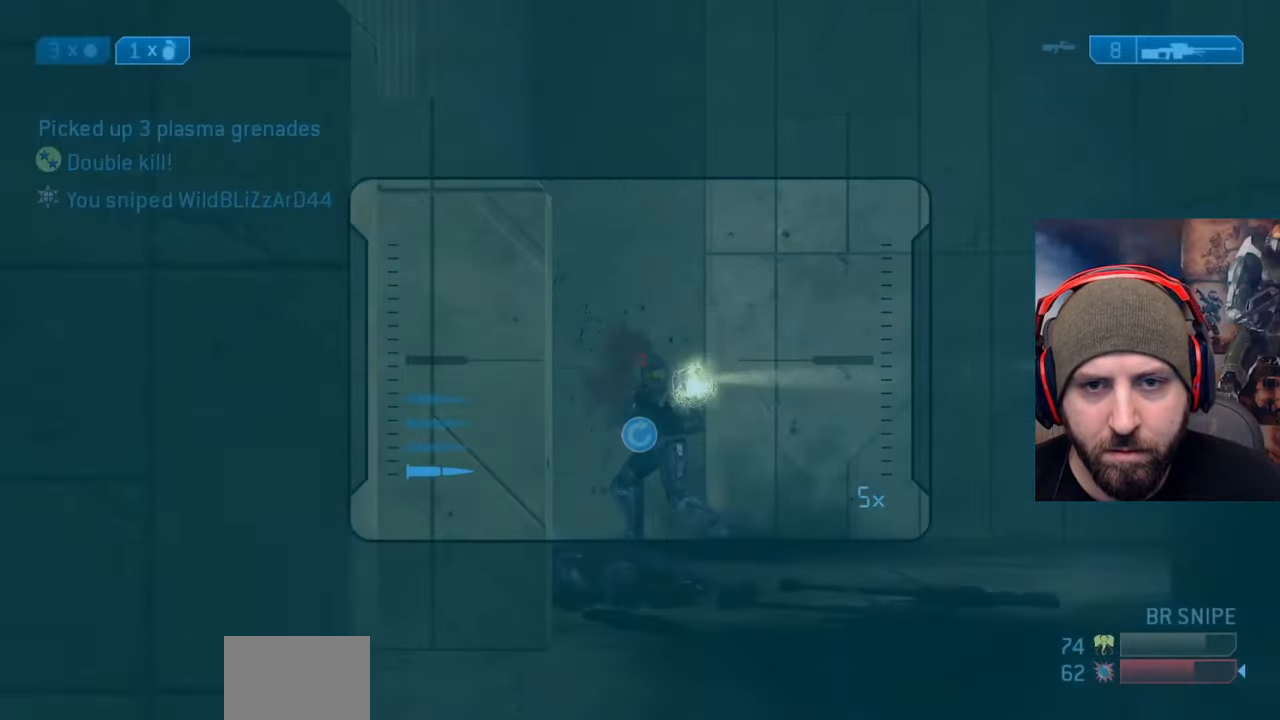
{"buttons": [], "left_stick": "down-left", "right_stick": "right", "events": [[33, "Y", "down"], [50, "right_stick", "right"], [83, "L3", "down"], [83, "R2", "up"], [83, "Y", "up"], [183, "Y", "down"], [233, "Y", "up"], [250, "L3", "up"], [383, "left_stick", "down-left"]]}
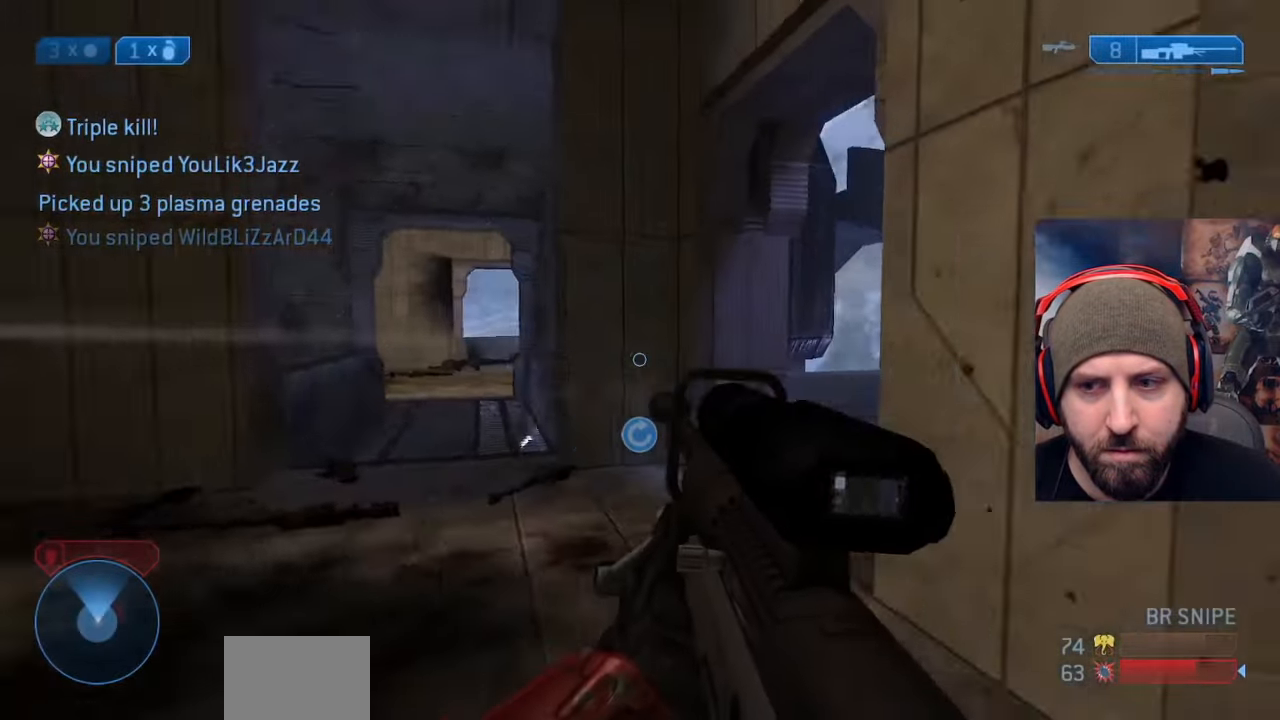
{"buttons": [], "left_stick": "up-left", "right_stick": "center", "events": [[133, "right_stick", "center"], [200, "right_stick", "up-right"], [250, "R3", "down"], [267, "right_stick", "center"], [300, "left_stick", "center"], [317, "R3", "up"], [317, "right_stick", "up-left"], [367, "left_stick", "up-left"], [483, "right_stick", "center"]]}
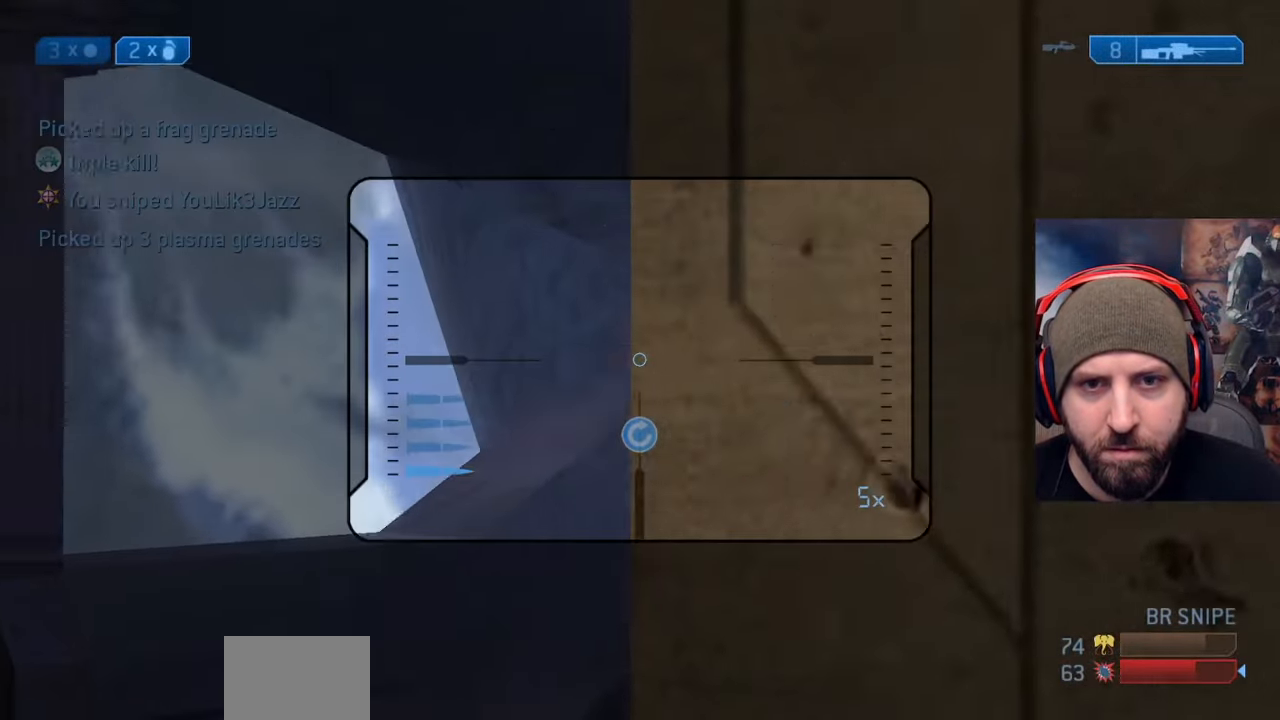
{"buttons": [], "left_stick": "right", "right_stick": "center", "events": [[200, "left_stick", "right"]]}
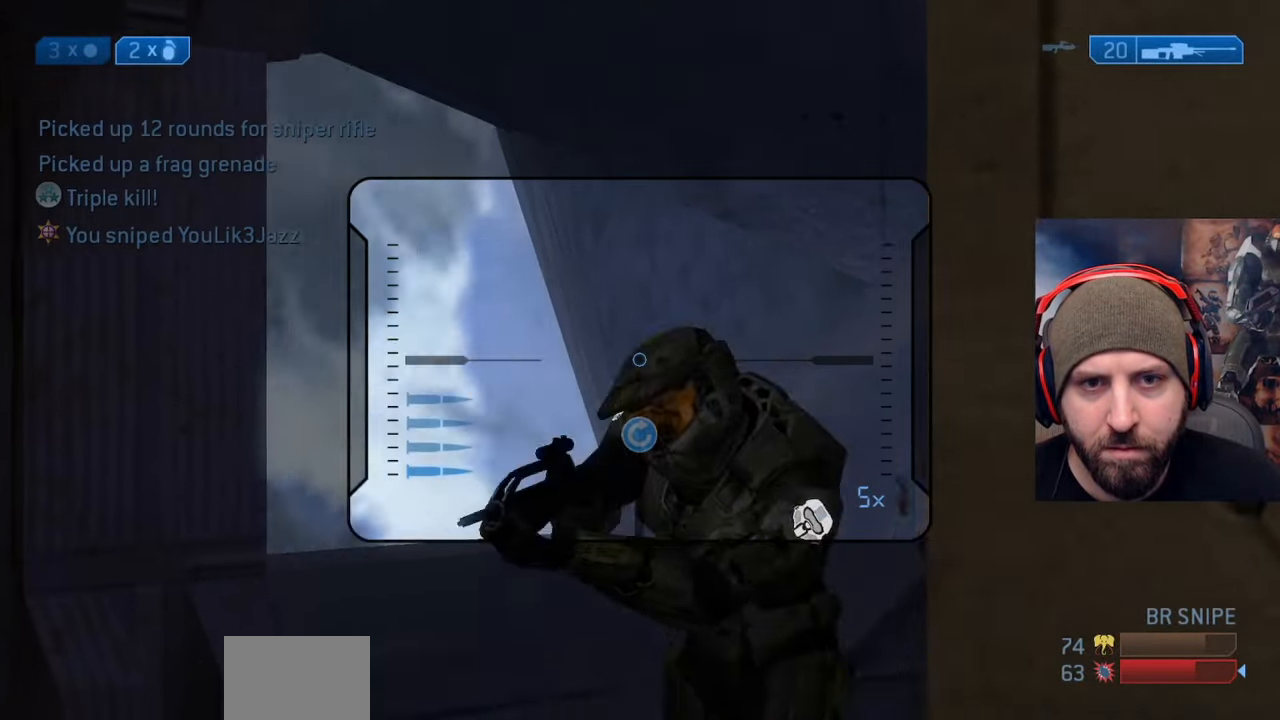
{"buttons": [], "left_stick": "down-left", "right_stick": "left", "events": [[33, "R2", "down"], [33, "right_stick", "up-left"], [133, "Y", "down"], [150, "right_stick", "up-right"], [200, "R2", "up"], [200, "Y", "up"], [200, "left_stick", "up-right"], [200, "right_stick", "center"], [317, "right_stick", "left"], [400, "left_stick", "down-right"], [417, "Y", "down"], [483, "Y", "up"], [500, "left_stick", "down-left"]]}
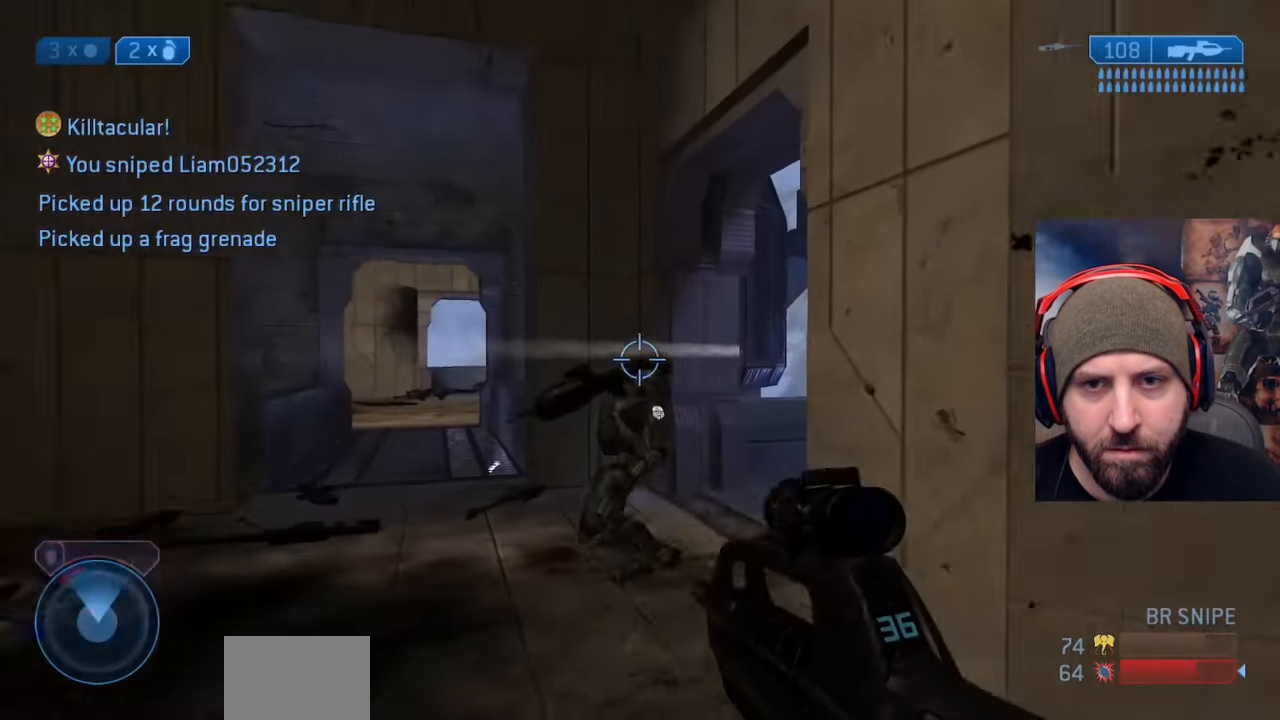
{"buttons": ["A"], "left_stick": "down-left", "right_stick": "down", "events": [[67, "left_stick", "left"], [83, "right_stick", "center"], [183, "right_stick", "left"], [217, "X", "down"], [267, "right_stick", "center"], [300, "X", "up"], [367, "left_stick", "down-left"], [433, "A", "down"], [500, "right_stick", "down"]]}
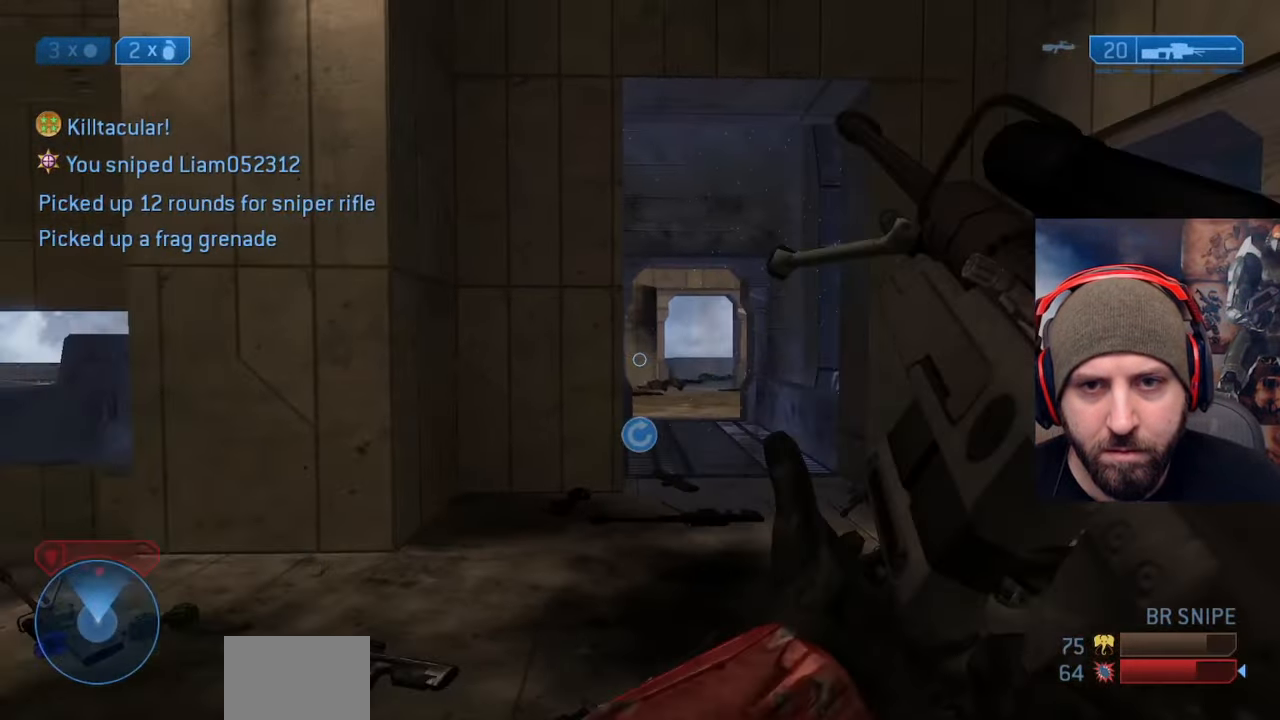
{"buttons": ["L3"], "left_stick": "up-left", "right_stick": "right", "events": [[33, "left_stick", "left"], [50, "A", "up"], [50, "L3", "down"], [50, "right_stick", "down-left"], [233, "right_stick", "center"], [267, "left_stick", "up-left"], [500, "right_stick", "right"]]}
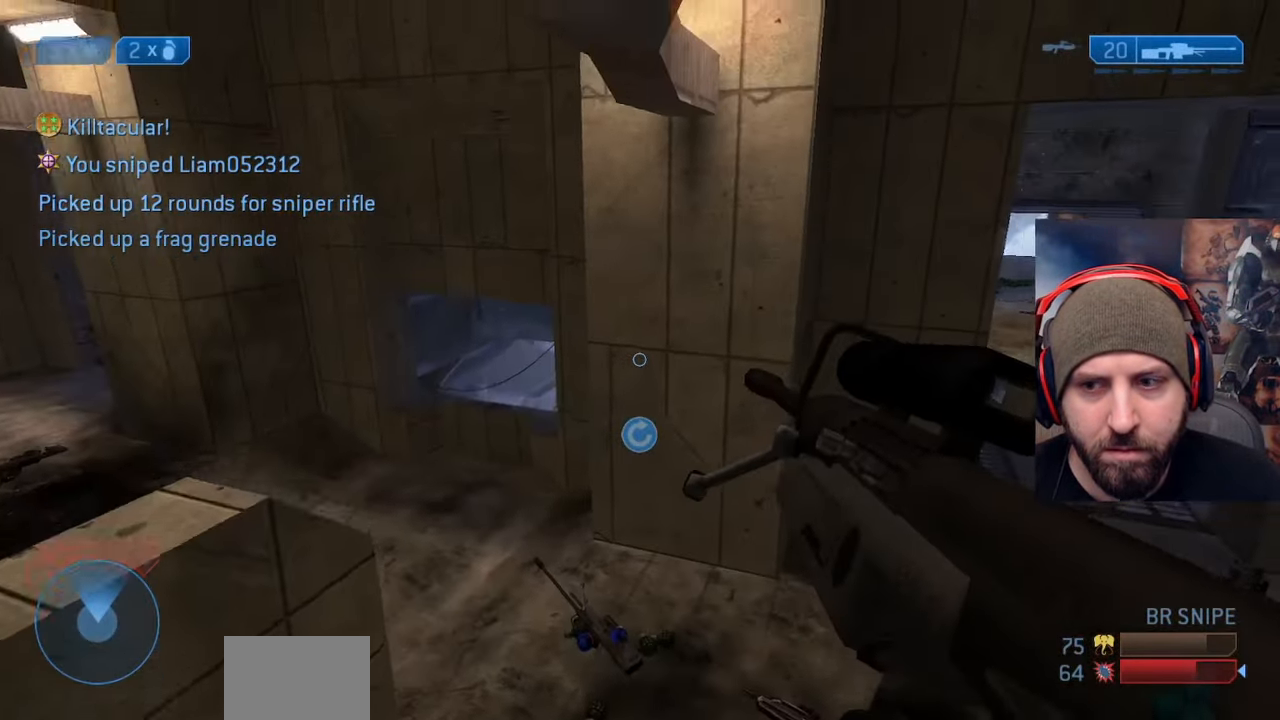
{"buttons": [], "left_stick": "right", "right_stick": "up", "events": [[117, "left_stick", "center"], [117, "right_stick", "up-right"], [217, "L3", "up"], [217, "left_stick", "down-right"], [350, "right_stick", "up"], [417, "left_stick", "right"]]}
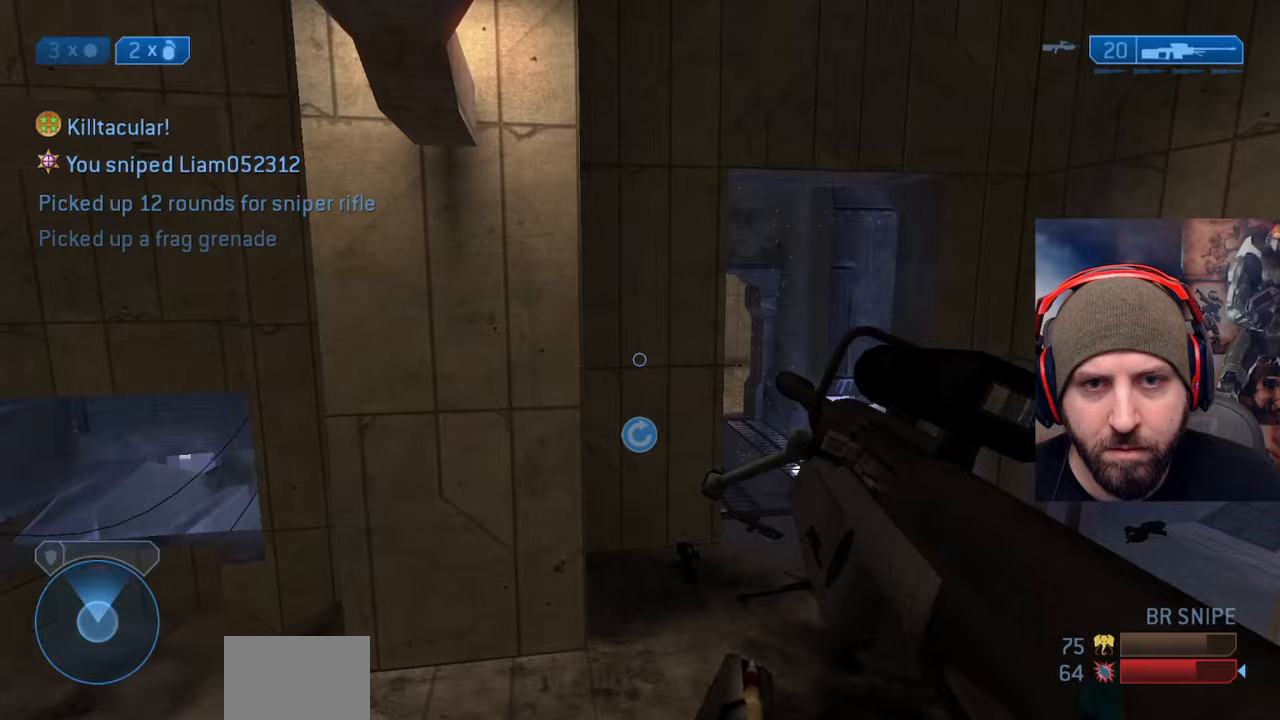
{"buttons": ["R3"], "left_stick": "right", "right_stick": "center", "events": [[100, "Y", "down"], [167, "Y", "up"], [250, "Y", "down"], [283, "Y", "up"], [483, "R3", "down"], [483, "right_stick", "center"]]}
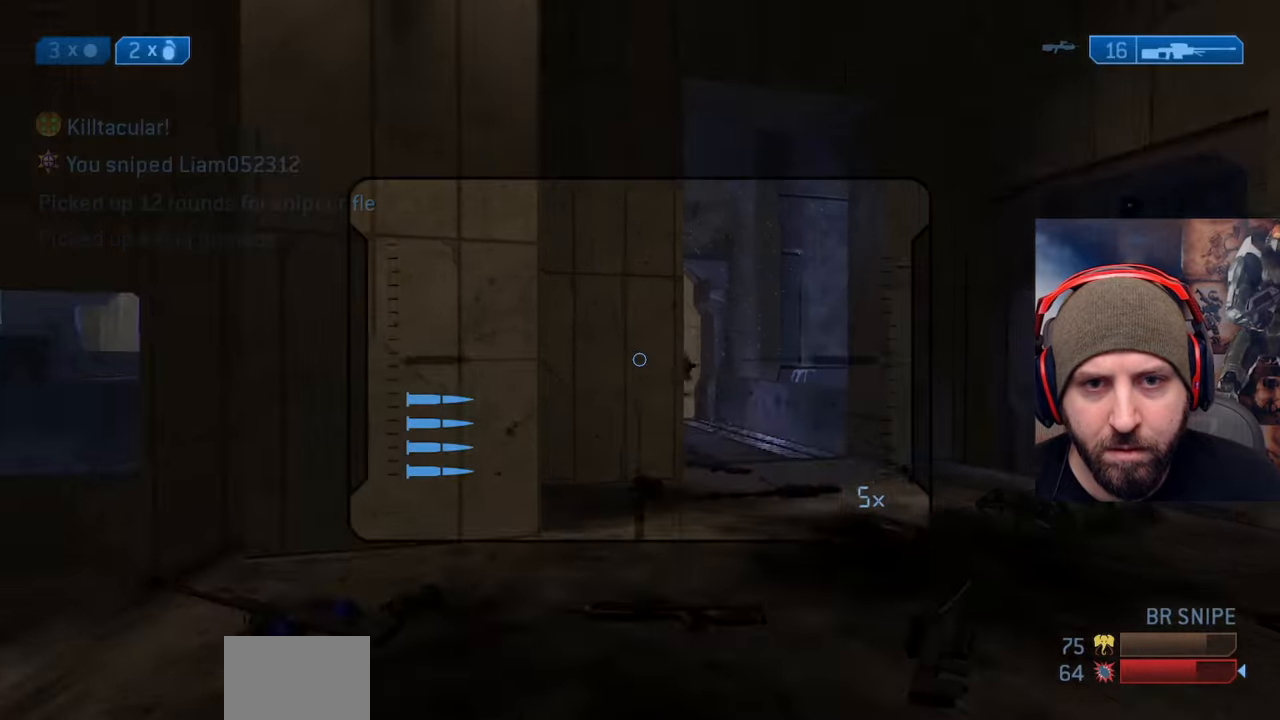
{"buttons": [], "left_stick": "right", "right_stick": "right", "events": [[67, "R3", "up"], [317, "right_stick", "up-right"], [333, "R2", "down"], [433, "right_stick", "right"], [483, "R2", "up"]]}
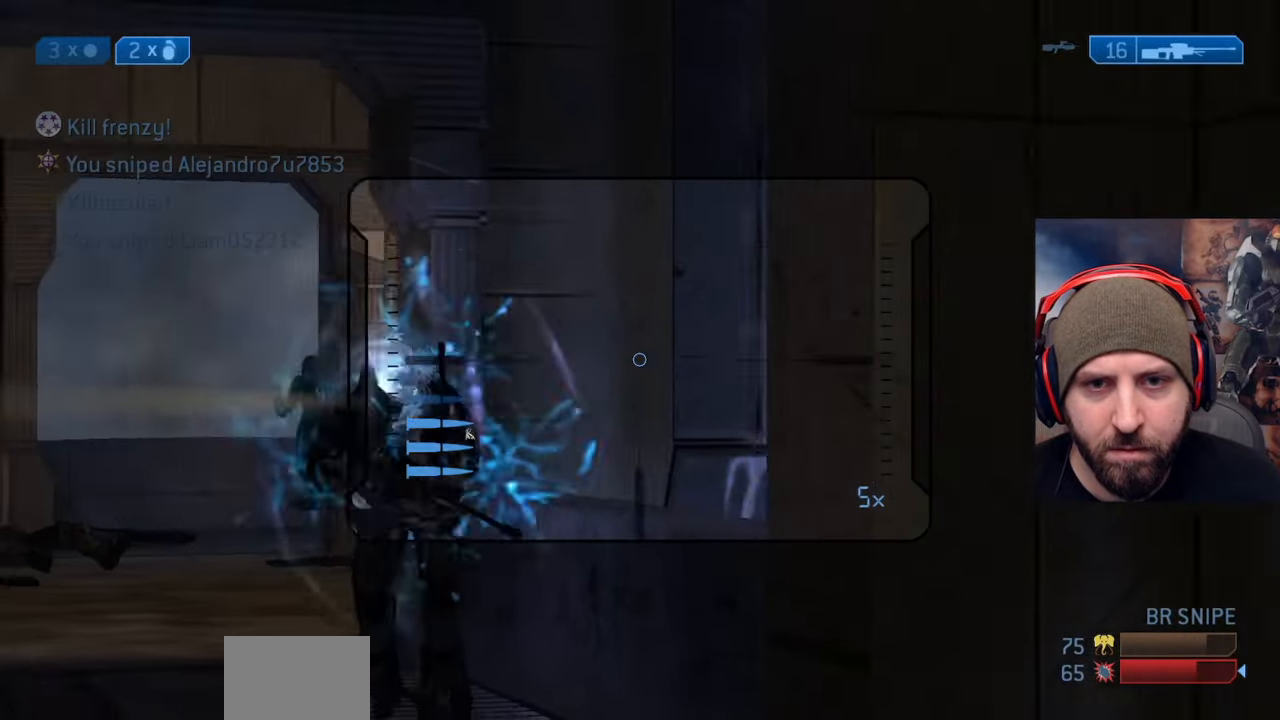
{"buttons": [], "left_stick": "left", "right_stick": "up-left", "events": [[17, "left_stick", "center"], [17, "right_stick", "center"], [67, "right_stick", "left"], [83, "left_stick", "left"], [233, "right_stick", "center"], [417, "right_stick", "up-left"]]}
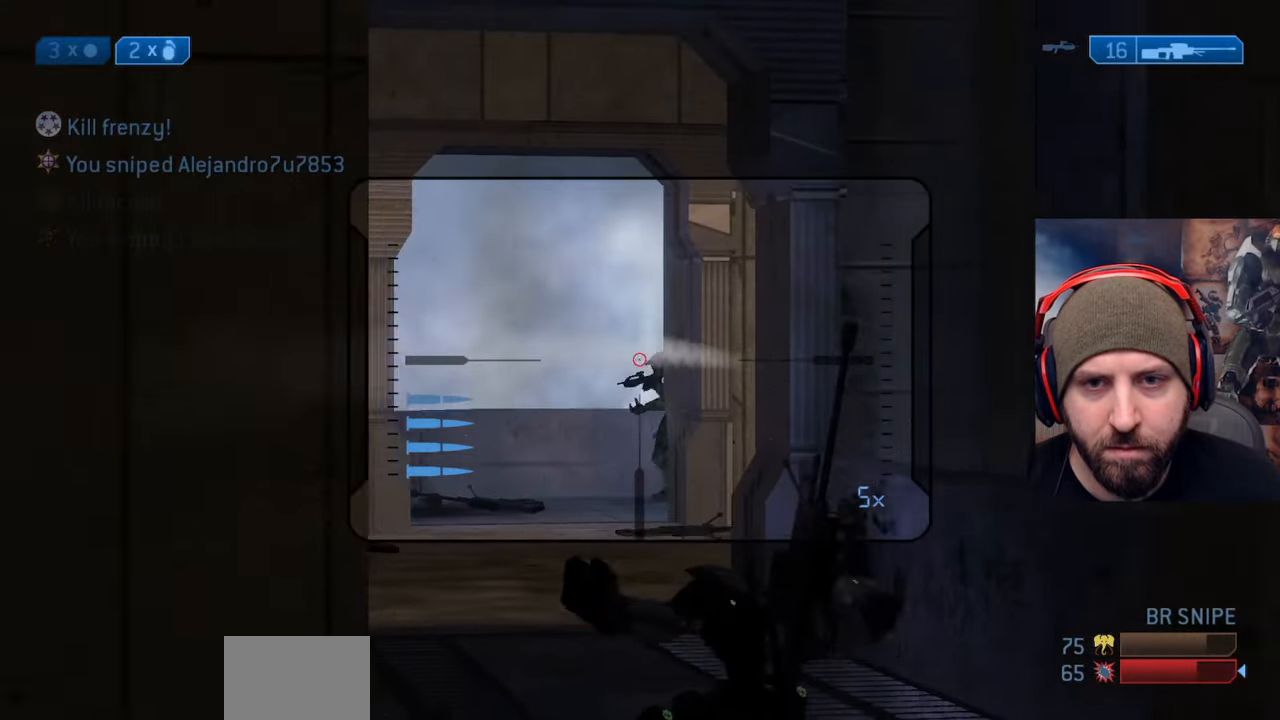
{"buttons": [], "left_stick": "right", "right_stick": "center", "events": [[50, "left_stick", "down-right"], [100, "right_stick", "center"], [167, "left_stick", "center"], [317, "left_stick", "up-left"], [450, "left_stick", "right"]]}
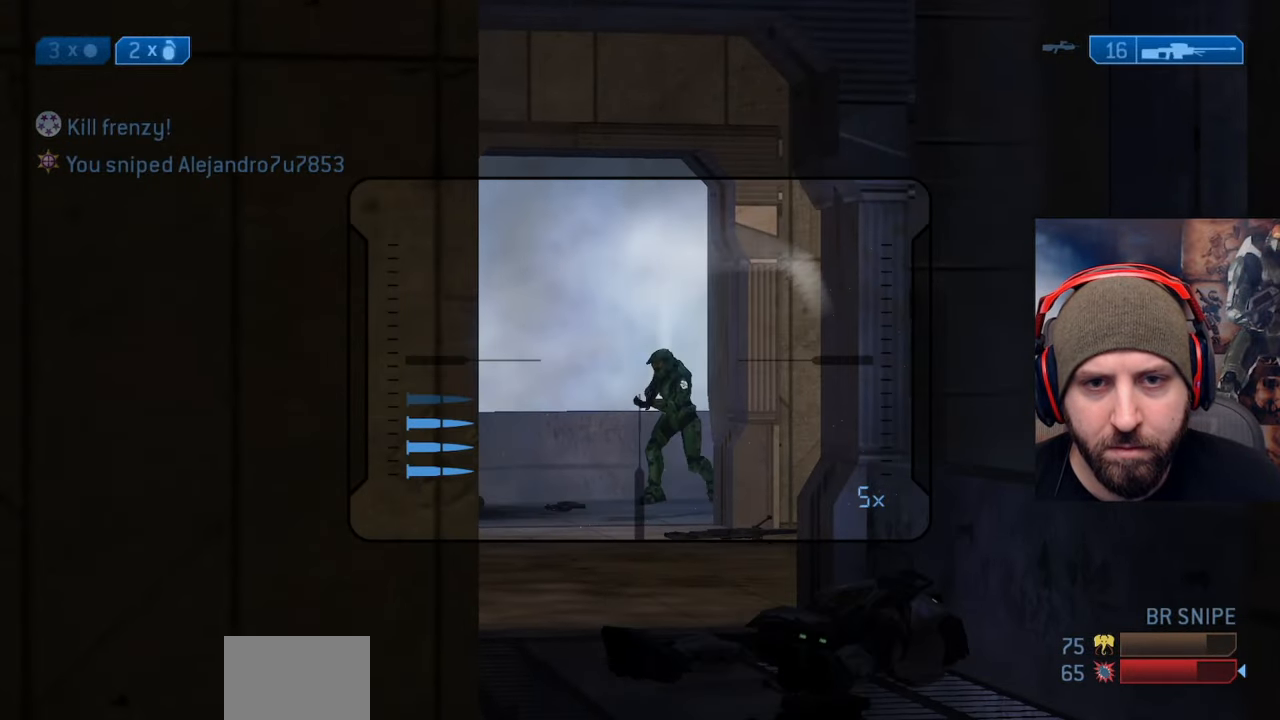
{"buttons": [], "left_stick": "center", "right_stick": "center", "events": [[67, "R2", "down"], [67, "right_stick", "up"], [83, "left_stick", "up-right"], [167, "right_stick", "center"], [233, "R2", "up"], [267, "left_stick", "up-left"], [500, "left_stick", "center"]]}
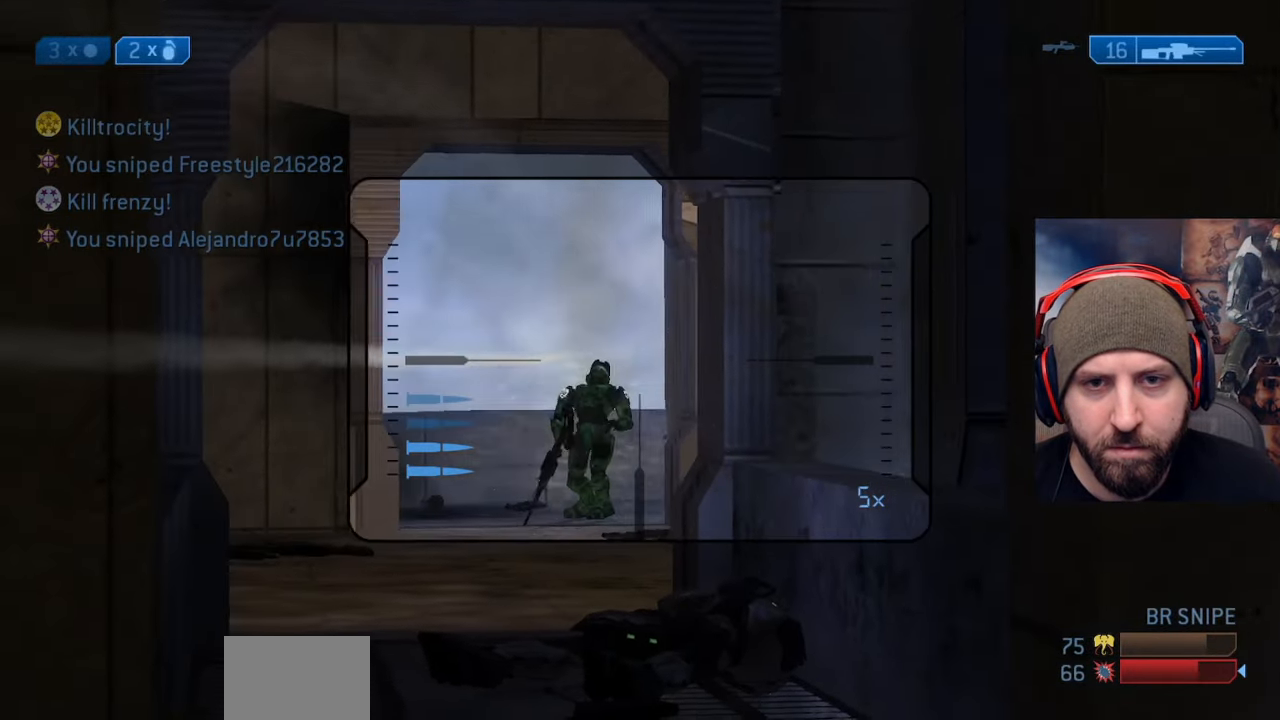
{"buttons": [], "left_stick": "down", "right_stick": "left", "events": [[50, "left_stick", "down-right"], [83, "Y", "down"], [167, "Y", "up"], [167, "left_stick", "up-left"], [233, "Y", "down"], [250, "right_stick", "up-right"], [267, "left_stick", "right"], [317, "Y", "up"], [317, "right_stick", "center"], [367, "left_stick", "down"], [367, "right_stick", "left"]]}
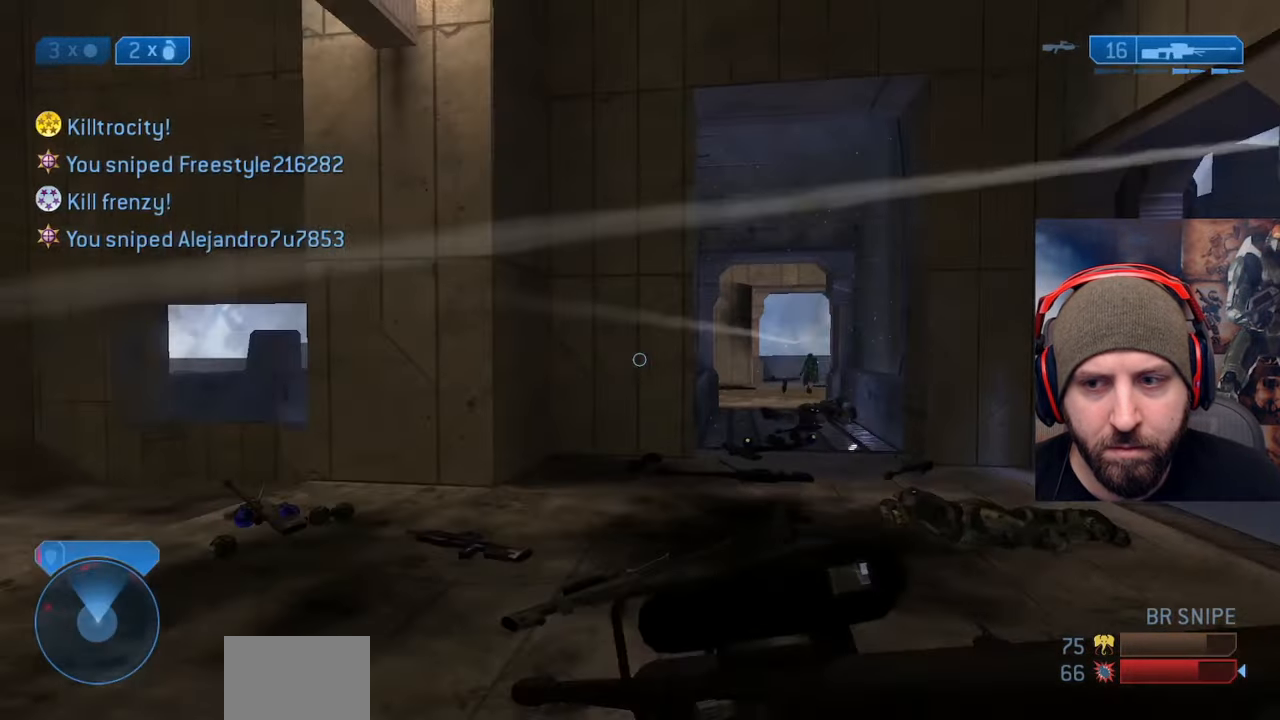
{"buttons": [], "left_stick": "right", "right_stick": "up", "events": [[50, "left_stick", "left"], [100, "left_stick", "up"], [150, "left_stick", "right"], [267, "right_stick", "up-left"], [300, "R3", "down"], [400, "R3", "up"], [417, "right_stick", "up"]]}
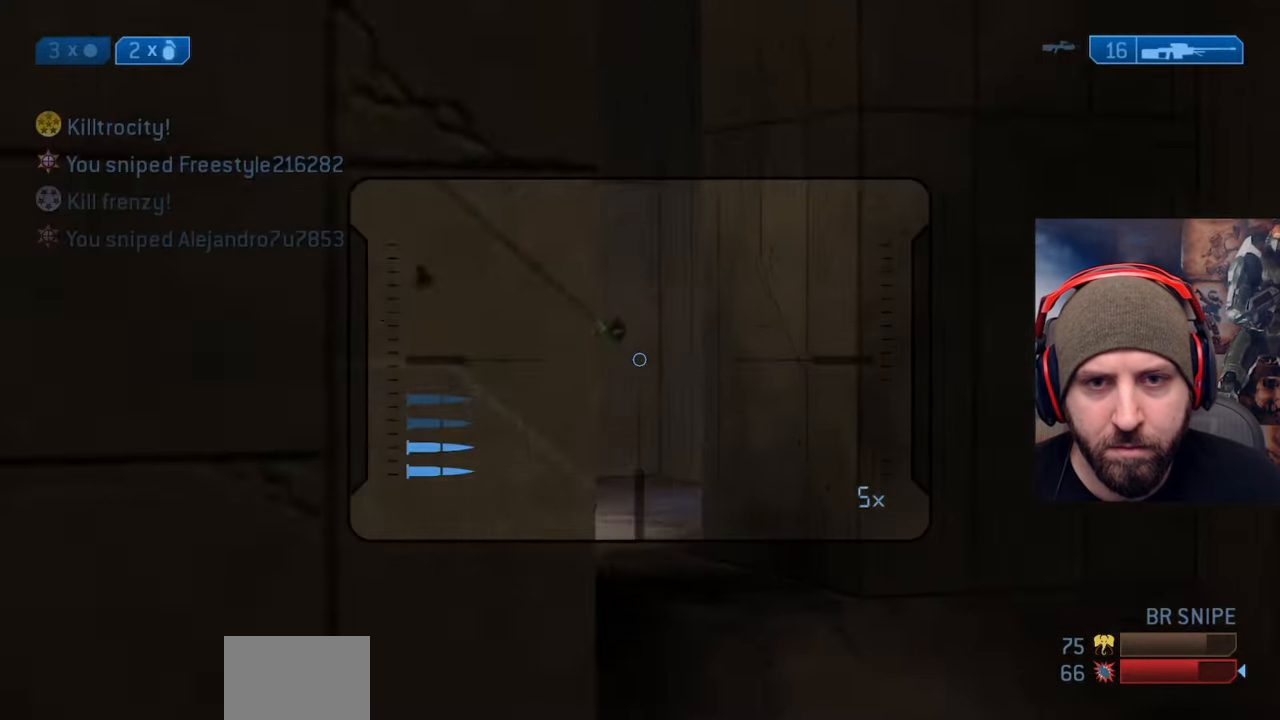
{"buttons": [], "left_stick": "right", "right_stick": "right", "events": [[33, "right_stick", "up-left"], [133, "left_stick", "center"], [167, "right_stick", "left"], [267, "right_stick", "center"], [300, "left_stick", "up-left"], [333, "right_stick", "left"], [433, "left_stick", "right"], [450, "right_stick", "up"], [500, "right_stick", "right"]]}
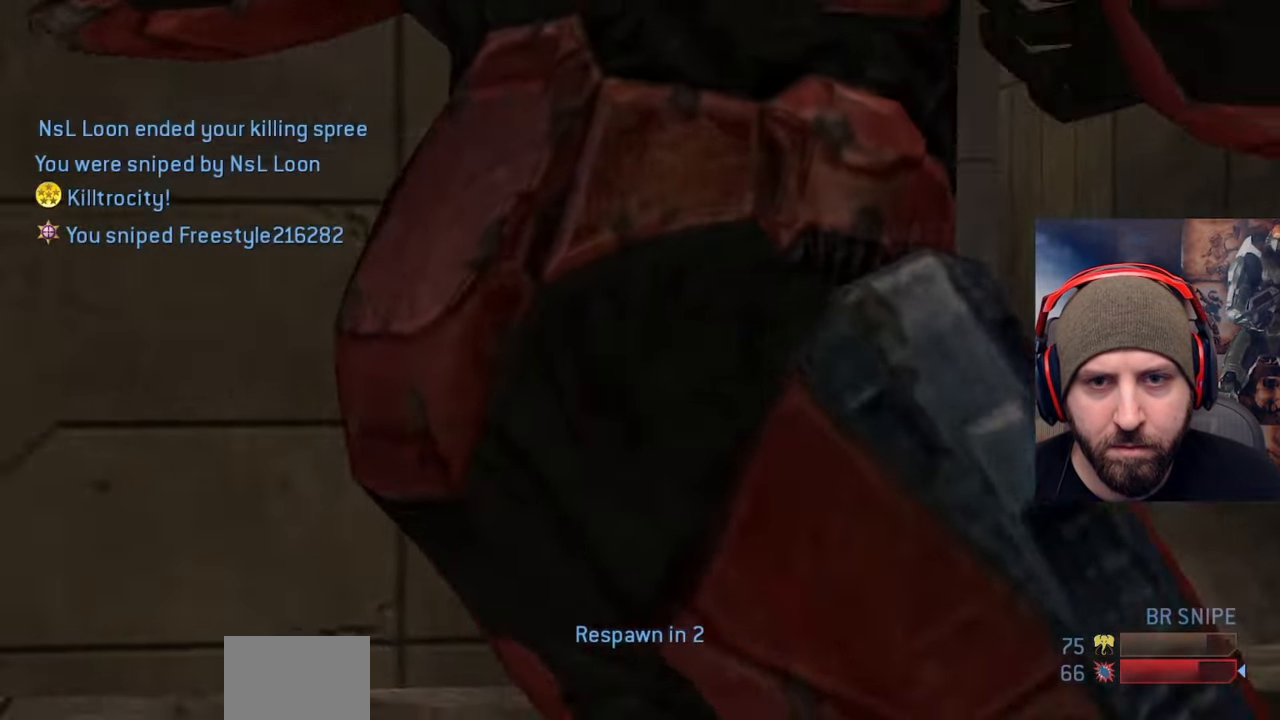
{"buttons": ["SELECT"], "left_stick": "center", "right_stick": "center", "events": [[50, "left_stick", "up"], [50, "right_stick", "center"], [117, "left_stick", "center"], [317, "SELECT", "down"]]}
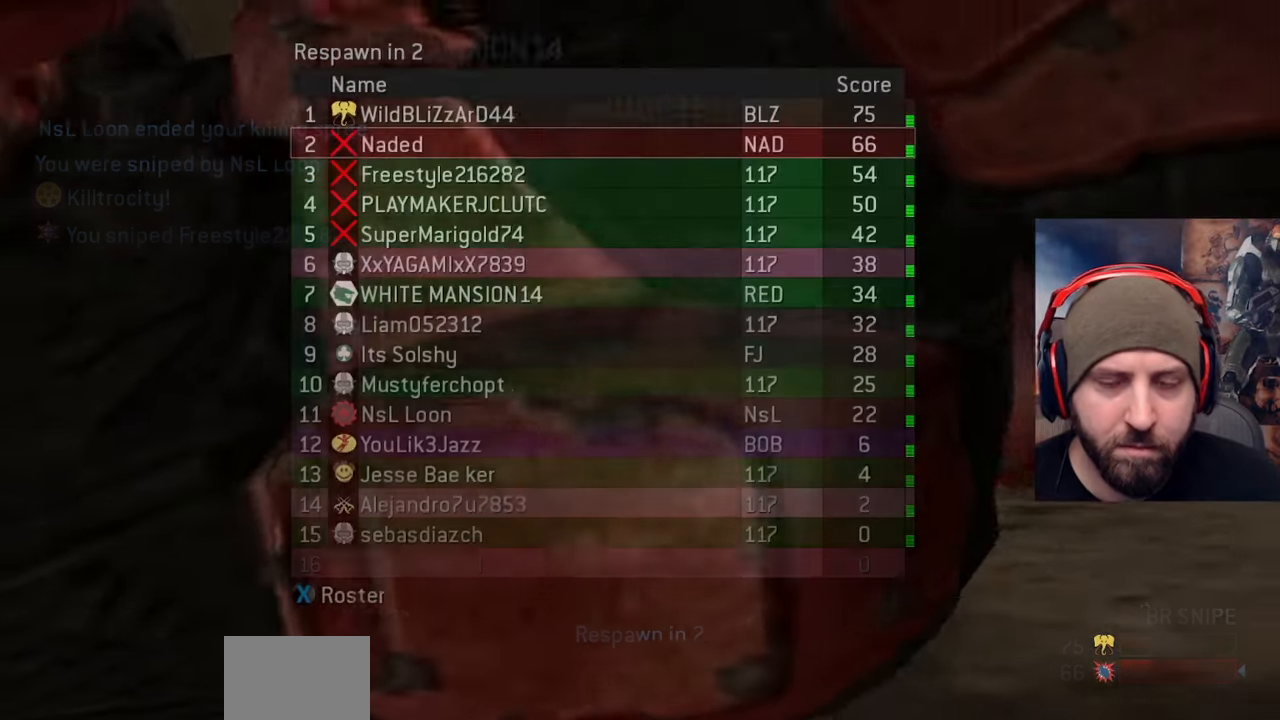
{"buttons": ["SELECT"], "left_stick": "center", "right_stick": "center", "events": []}
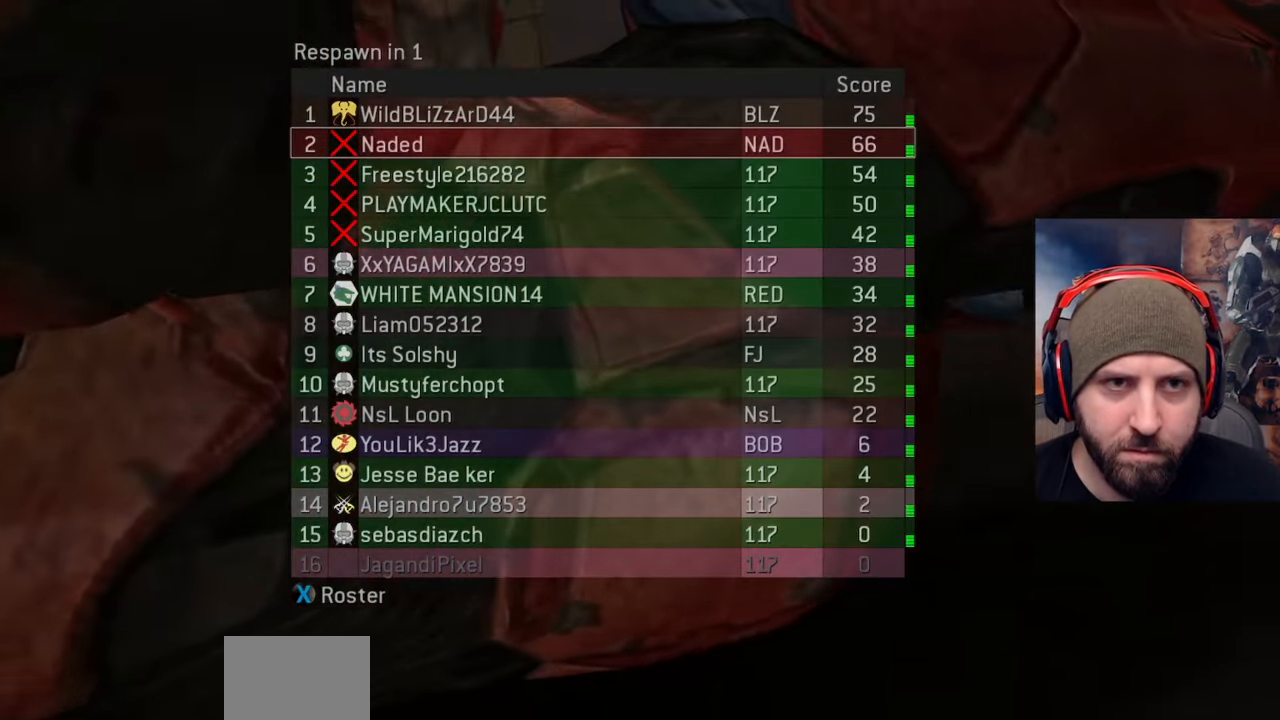
{"buttons": [], "left_stick": "center", "right_stick": "center", "events": [[17, "SELECT", "up"]]}